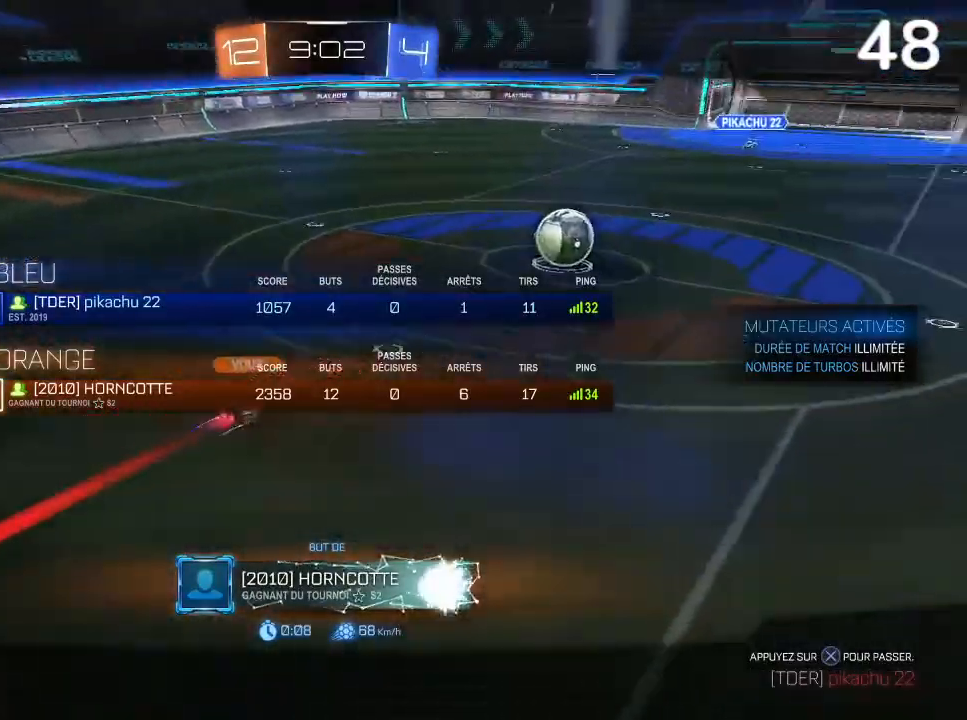
Gameplay with a controller (PlayStation layout); each line is a JSON object with the inputs held at the frame after it (dt_ms = milliseconds from this image to that frame). "events" lists button and stick changes between this image and that frame as [ms after this image, input, new state], when the widget could be followed in between.
{"dt_ms": 500, "buttons": ["L1"], "left_stick": "center", "right_stick": "center", "events": []}
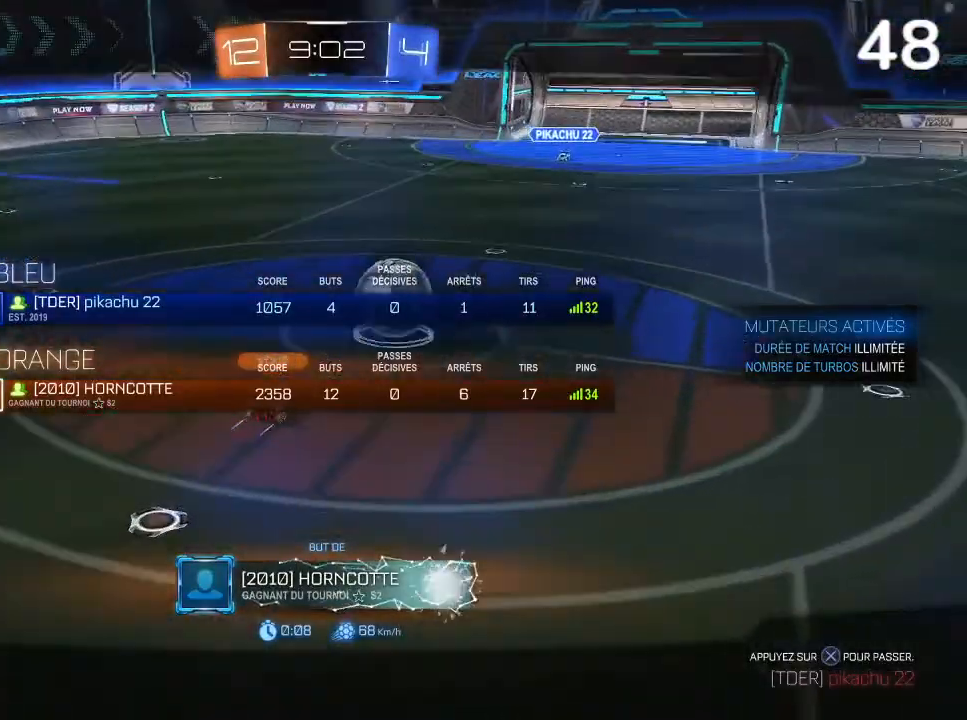
{"dt_ms": 500, "buttons": ["CROSS"], "left_stick": "center", "right_stick": "center", "events": [[100, "L1", "up"], [400, "CROSS", "down"]]}
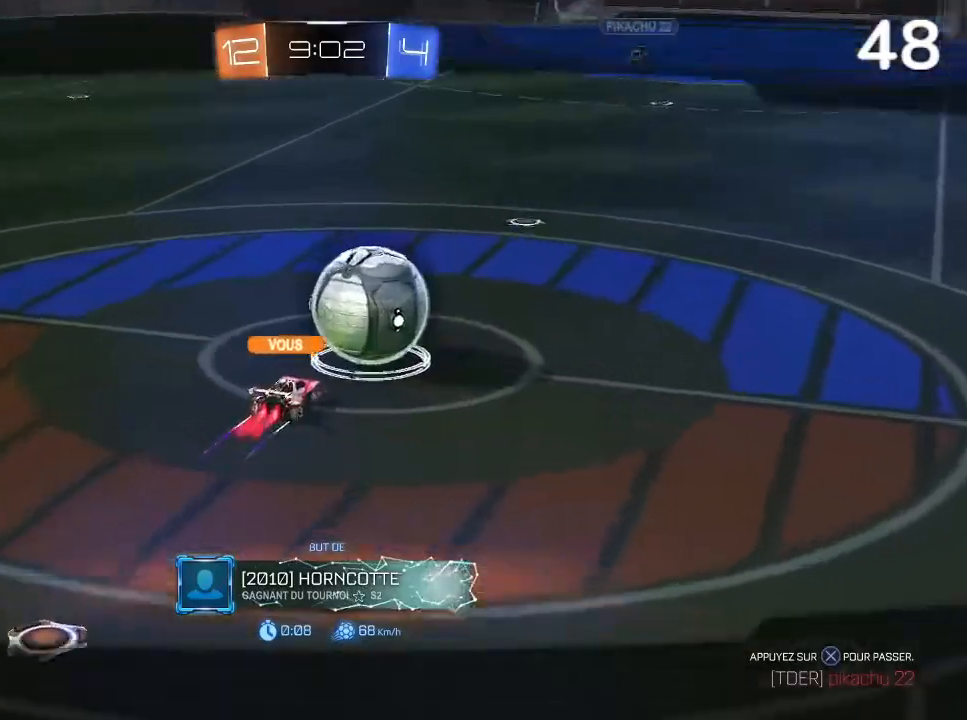
{"dt_ms": 500, "buttons": ["L1"], "left_stick": "center", "right_stick": "center", "events": [[100, "CROSS", "up"], [100, "L1", "down"]]}
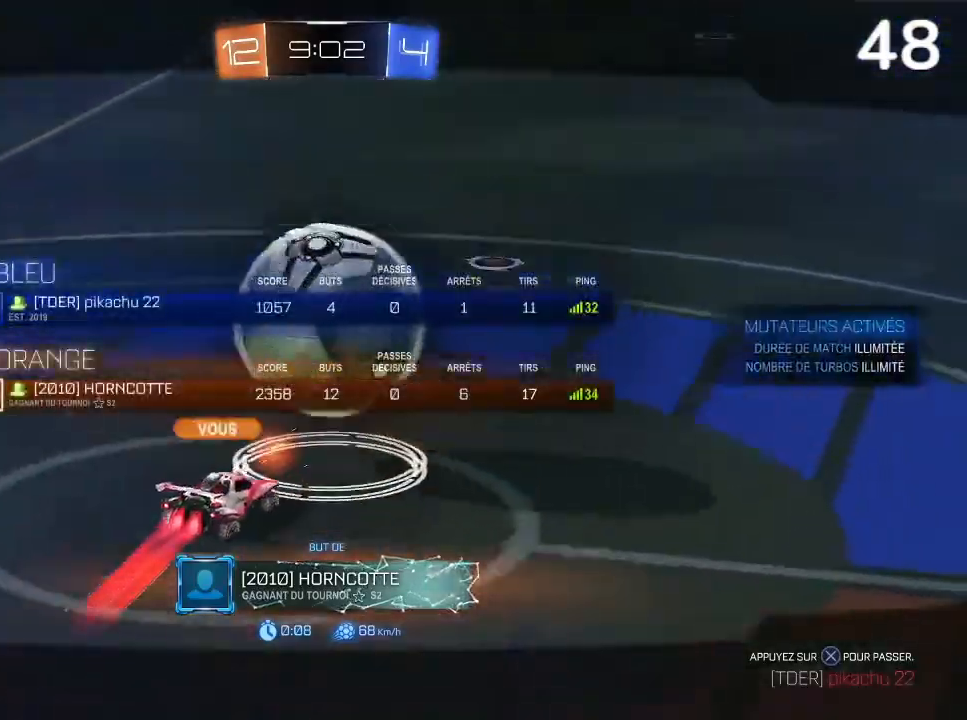
{"dt_ms": 500, "buttons": ["L1"], "left_stick": "center", "right_stick": "center", "events": []}
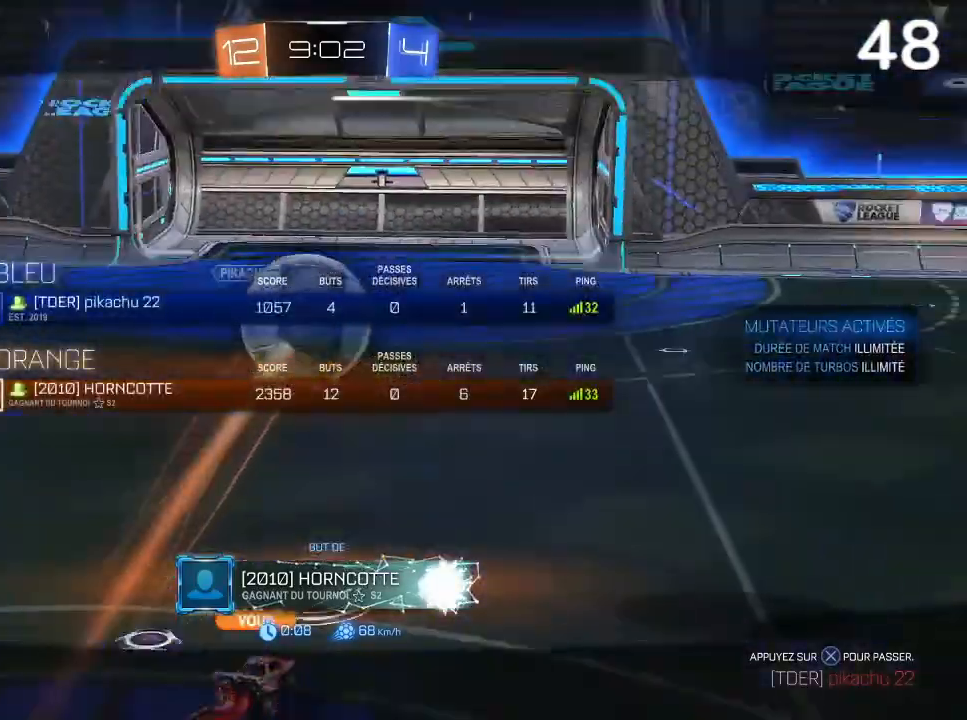
{"dt_ms": 500, "buttons": ["L1"], "left_stick": "center", "right_stick": "center", "events": []}
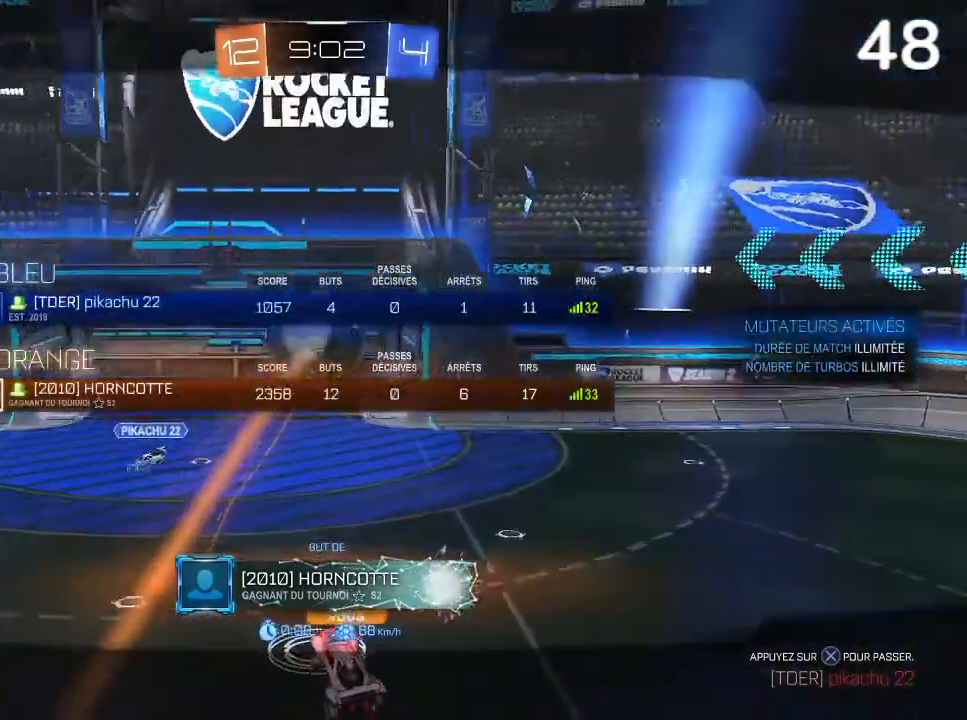
{"dt_ms": 500, "buttons": ["L1"], "left_stick": "center", "right_stick": "center", "events": []}
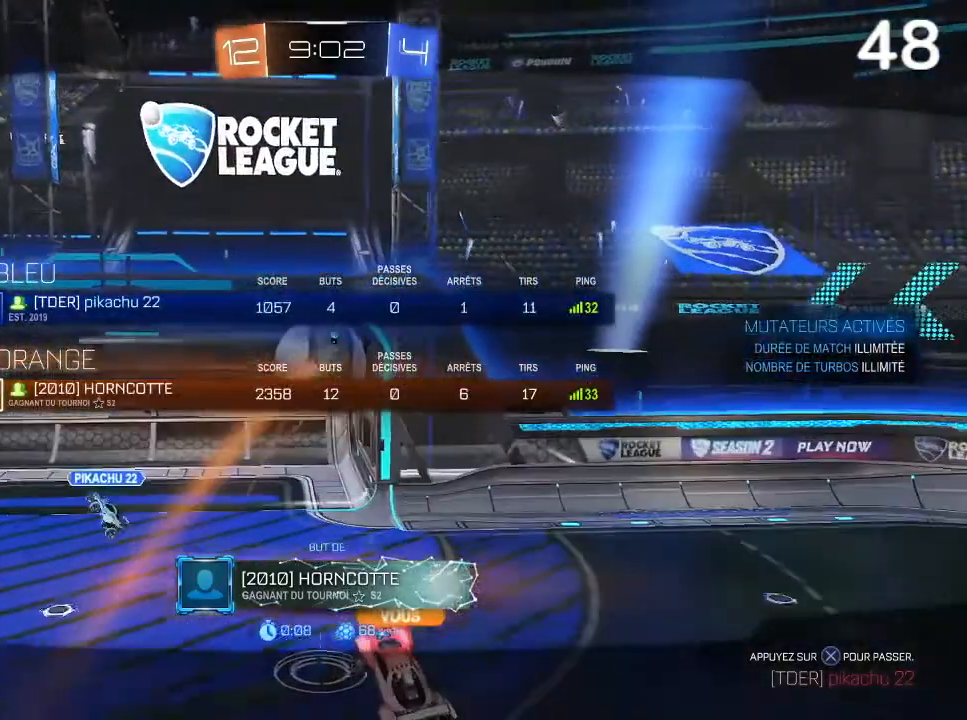
{"dt_ms": 500, "buttons": ["L1"], "left_stick": "center", "right_stick": "center", "events": []}
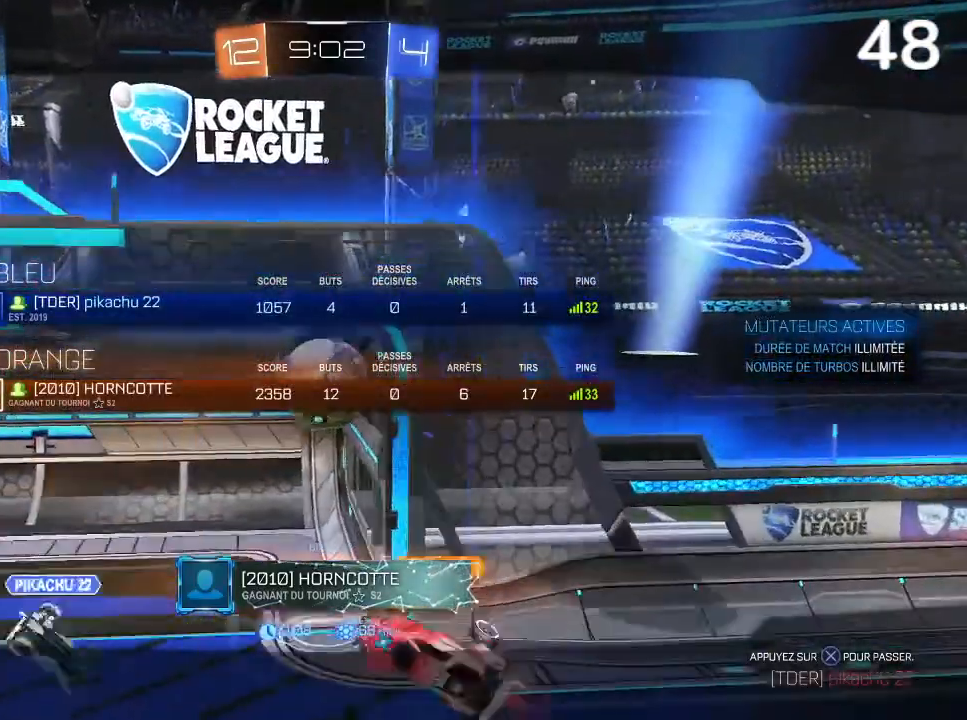
{"dt_ms": 500, "buttons": ["L1"], "left_stick": "center", "right_stick": "center", "events": []}
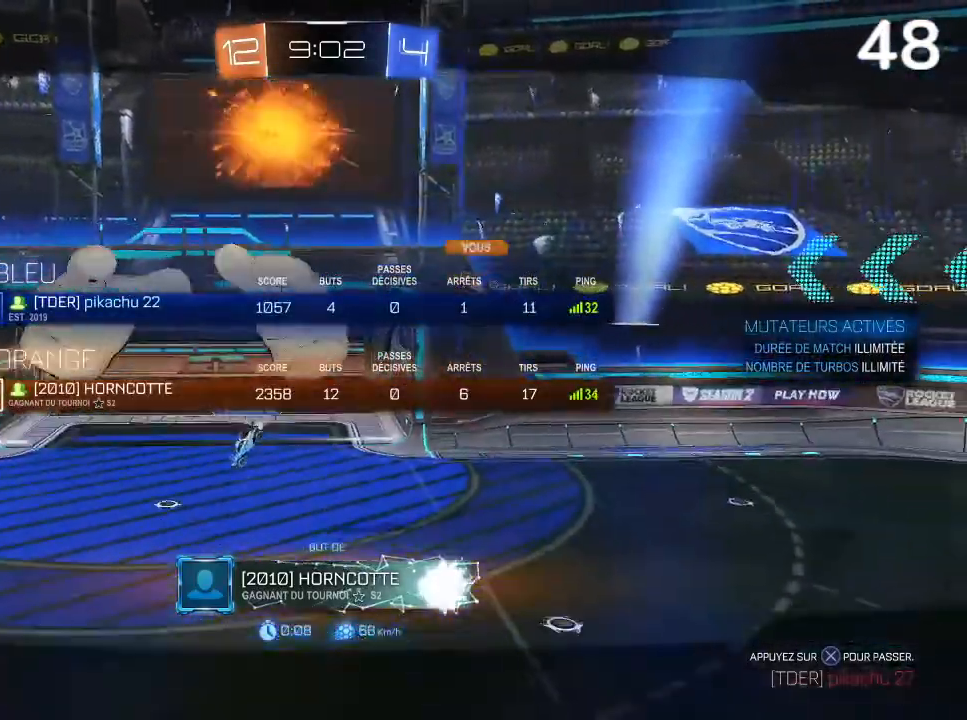
{"dt_ms": 500, "buttons": [], "left_stick": "center", "right_stick": "center", "events": [[167, "L1", "up"]]}
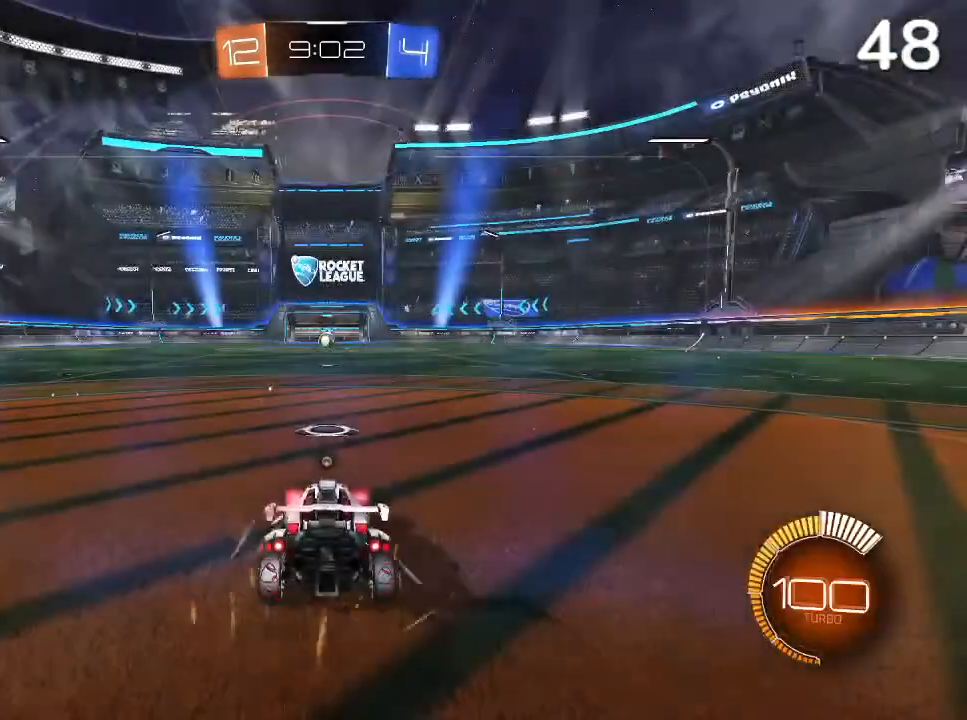
{"dt_ms": 500, "buttons": [], "left_stick": "center", "right_stick": "center", "events": []}
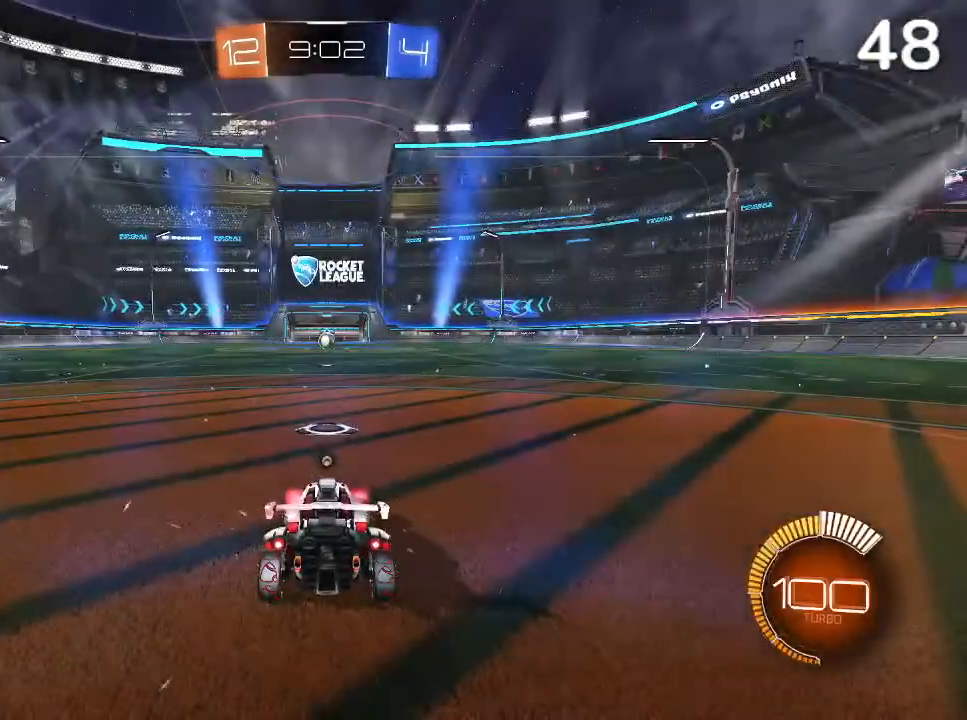
{"dt_ms": 500, "buttons": [], "left_stick": "center", "right_stick": "center", "events": []}
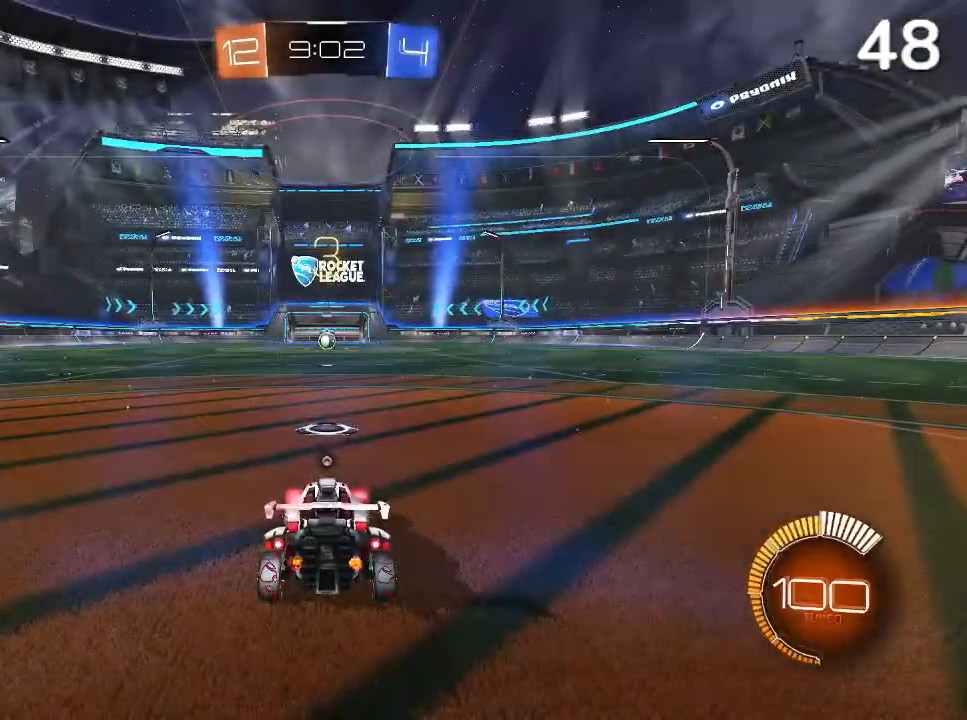
{"dt_ms": 500, "buttons": ["CIRCLE", "L1"], "left_stick": "center", "right_stick": "center", "events": [[67, "TRIANGLE", "down"], [133, "L1", "down"], [167, "TRIANGLE", "up"], [467, "CIRCLE", "down"]]}
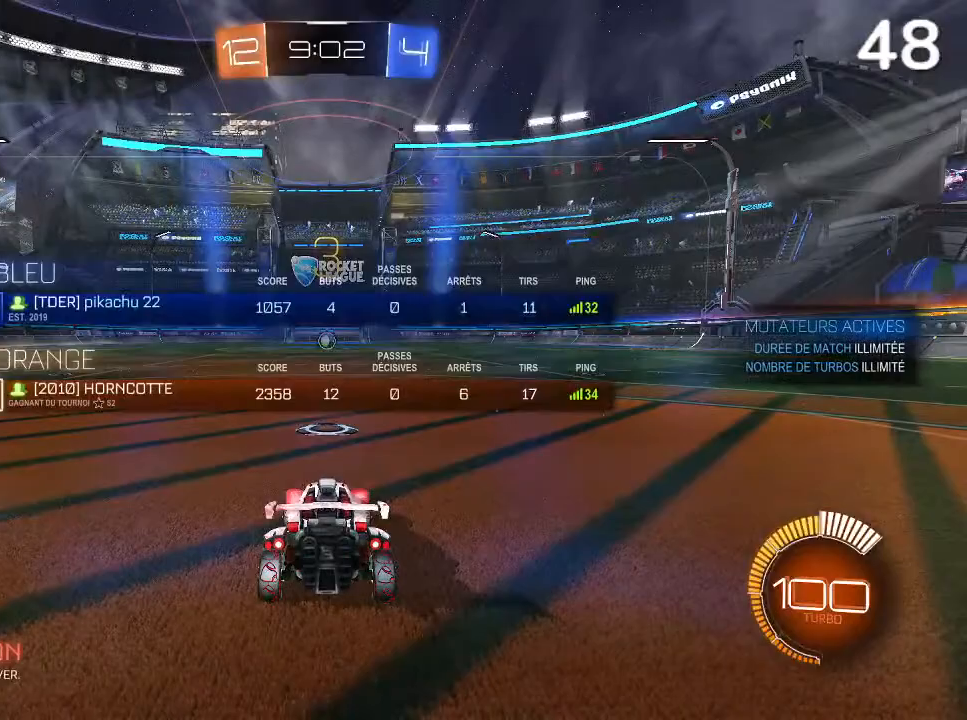
{"dt_ms": 500, "buttons": ["CIRCLE", "L1"], "left_stick": "center", "right_stick": "center", "events": []}
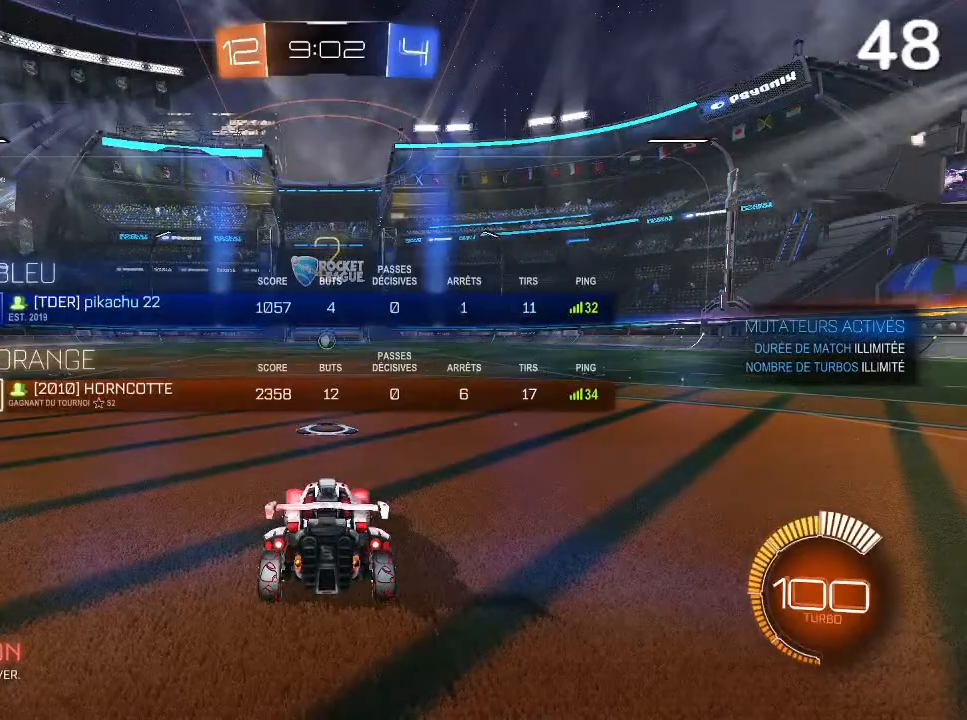
{"dt_ms": 1000, "buttons": [], "left_stick": "center", "right_stick": "center"}
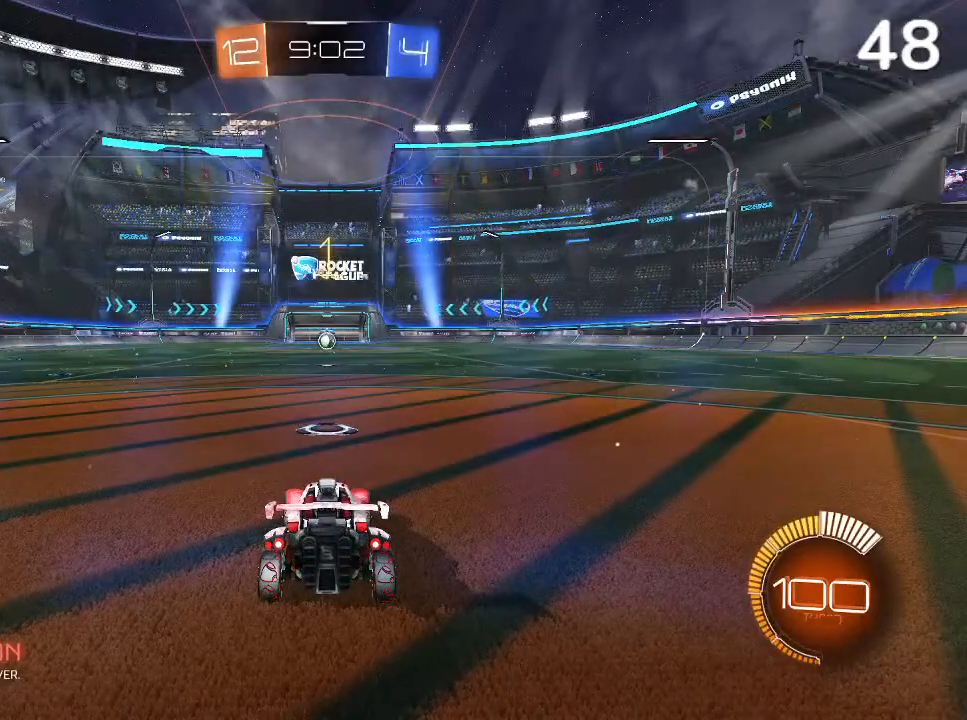
{"dt_ms": 500, "buttons": [], "left_stick": "center", "right_stick": "center", "events": []}
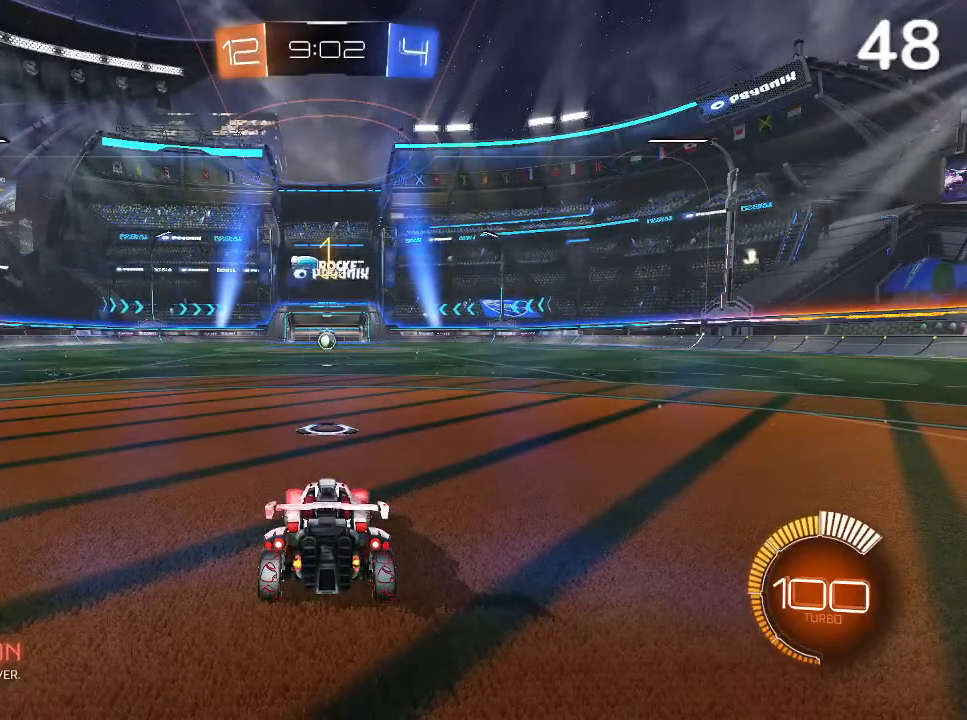
{"dt_ms": 500, "buttons": [], "left_stick": "center", "right_stick": "center", "events": []}
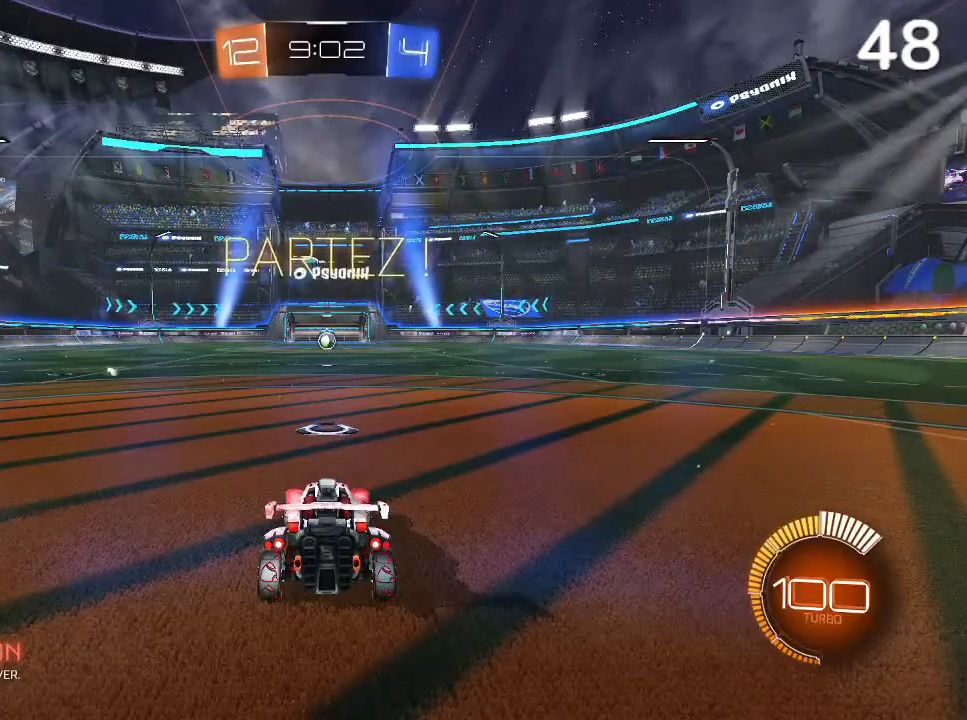
{"dt_ms": 500, "buttons": ["L2"], "left_stick": "center", "right_stick": "center", "events": [[133, "R2", "down"], [467, "R2", "up"], [500, "L2", "down"]]}
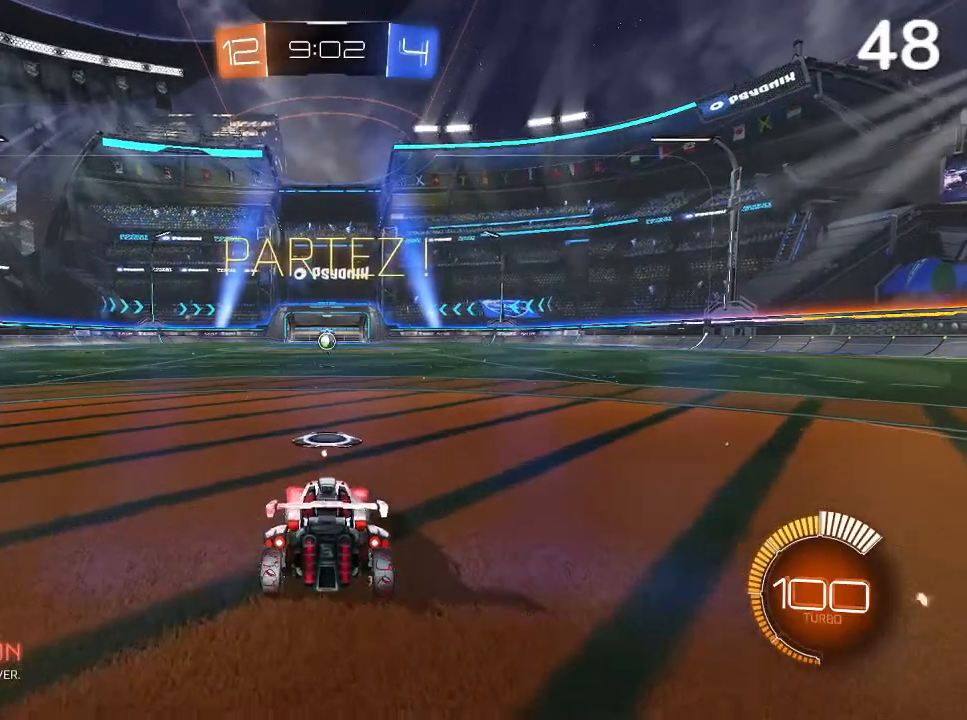
{"dt_ms": 500, "buttons": ["L2"], "left_stick": "center", "right_stick": "center", "events": []}
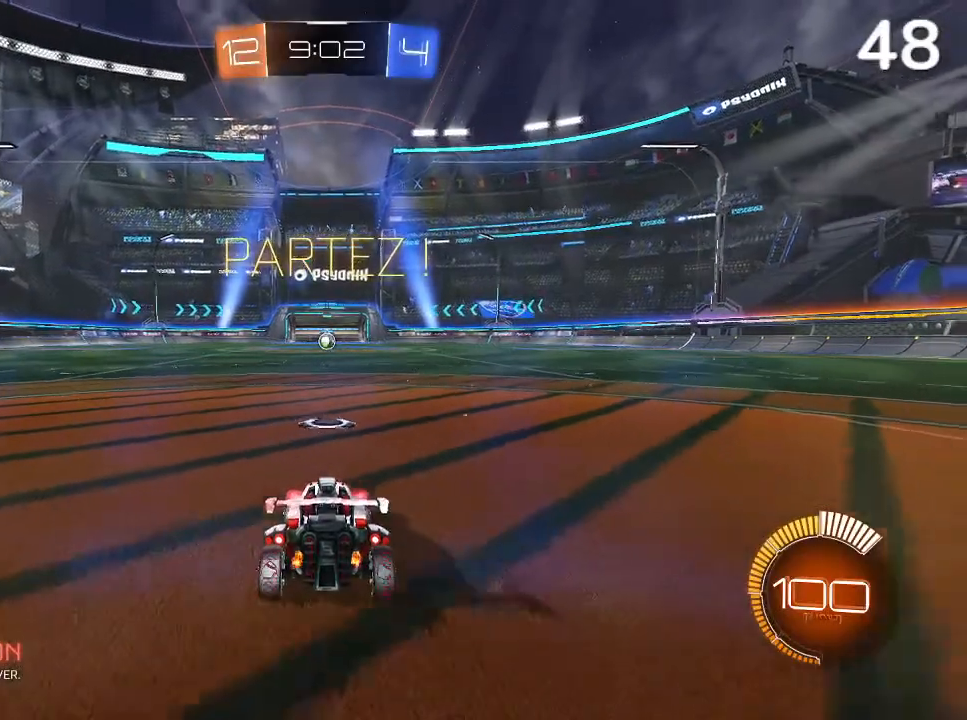
{"dt_ms": 500, "buttons": ["L2"], "left_stick": "center", "right_stick": "center", "events": []}
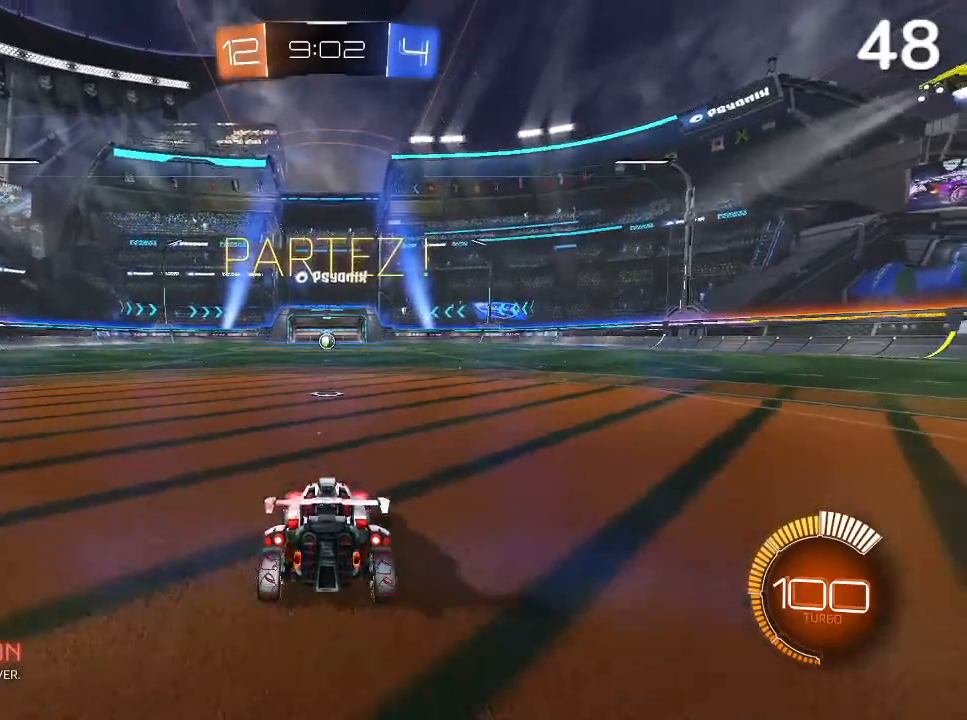
{"dt_ms": 500, "buttons": ["L2"], "left_stick": "center", "right_stick": "center", "events": []}
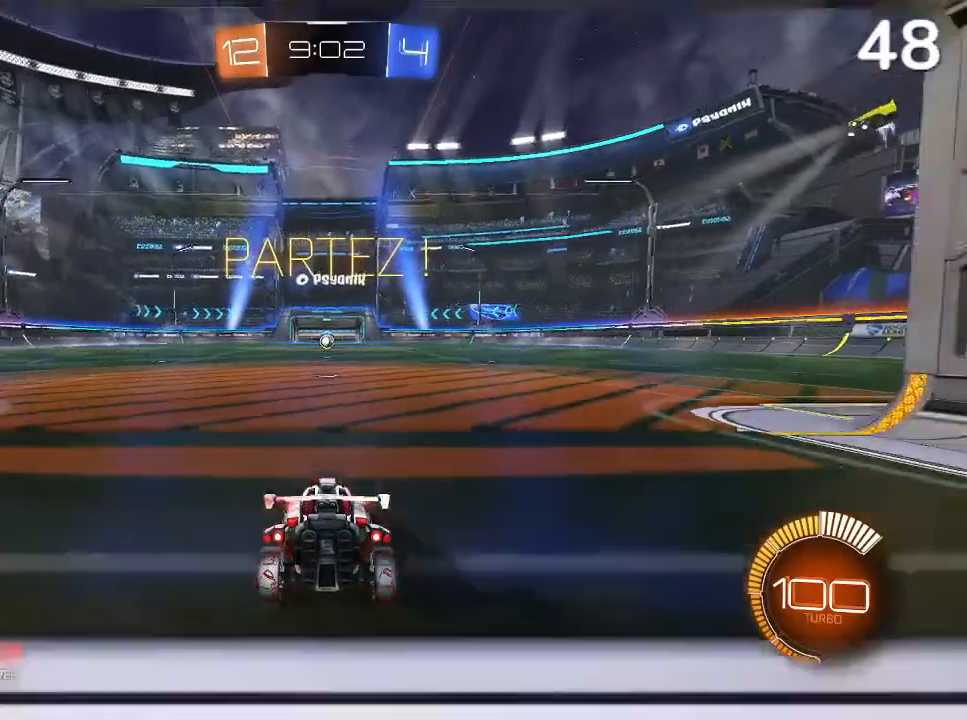
{"dt_ms": 500, "buttons": ["L2"], "left_stick": "center", "right_stick": "center", "events": []}
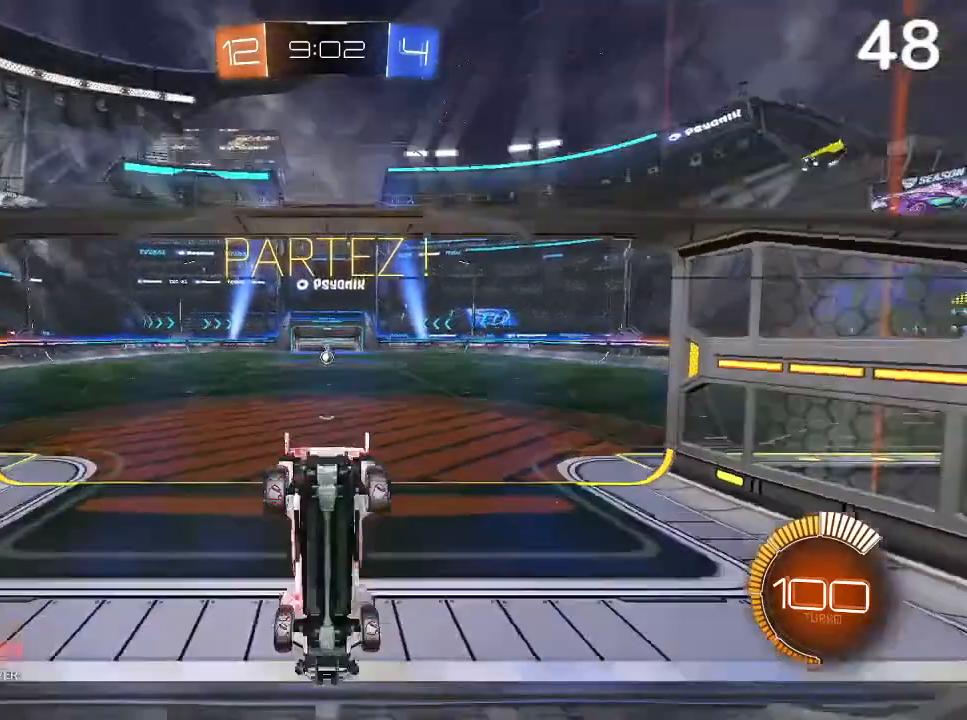
{"dt_ms": 500, "buttons": ["L2"], "left_stick": "center", "right_stick": "center", "events": []}
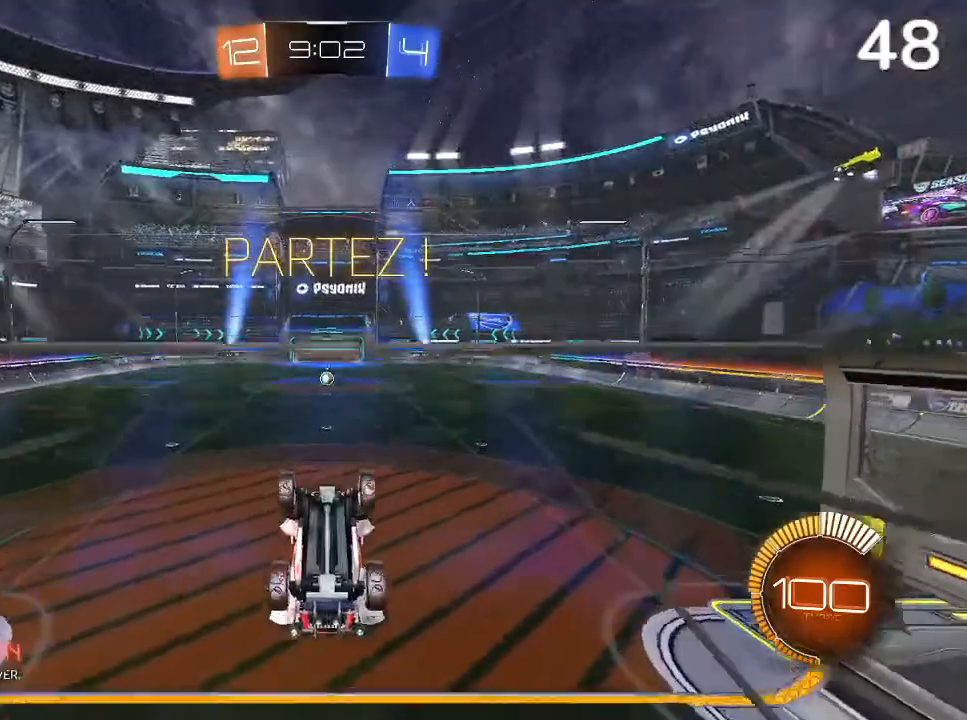
{"dt_ms": 500, "buttons": ["L2"], "left_stick": "center", "right_stick": "center", "events": []}
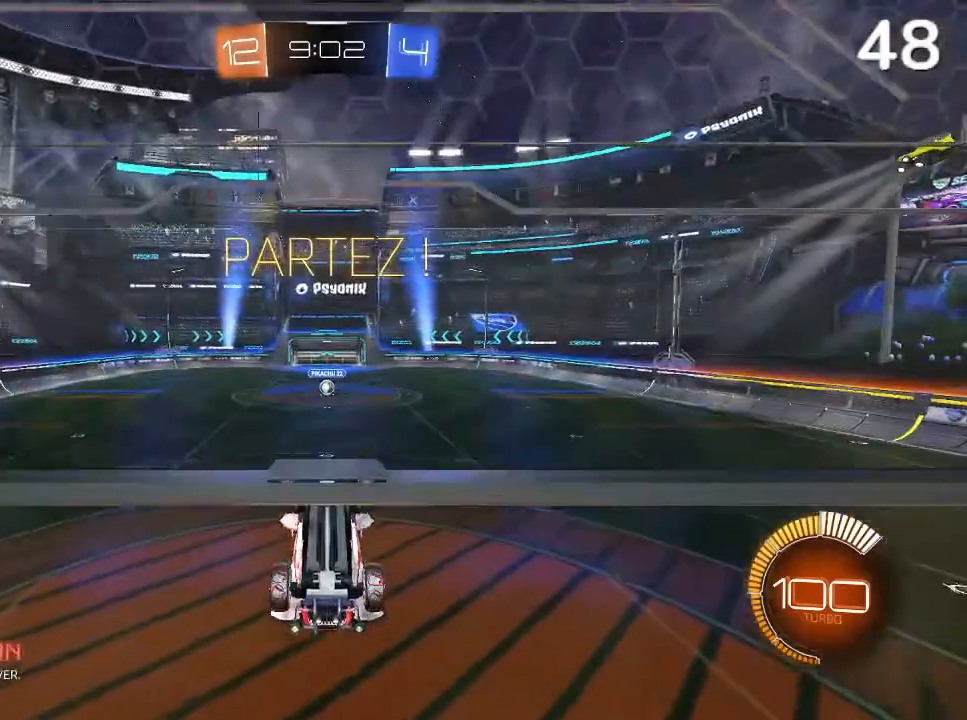
{"dt_ms": 500, "buttons": ["L2"], "left_stick": "down", "right_stick": "center", "events": [[33, "left_stick", "down"]]}
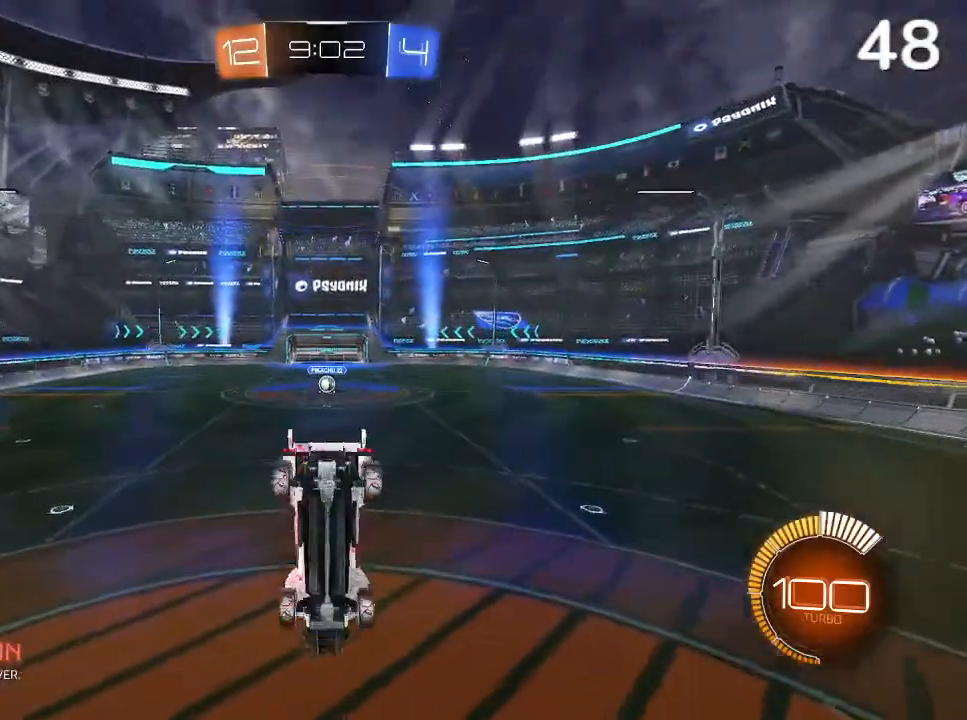
{"dt_ms": 500, "buttons": ["CIRCLE"], "left_stick": "center", "right_stick": "center", "events": [[267, "left_stick", "center"], [333, "L2", "up"], [400, "CIRCLE", "down"]]}
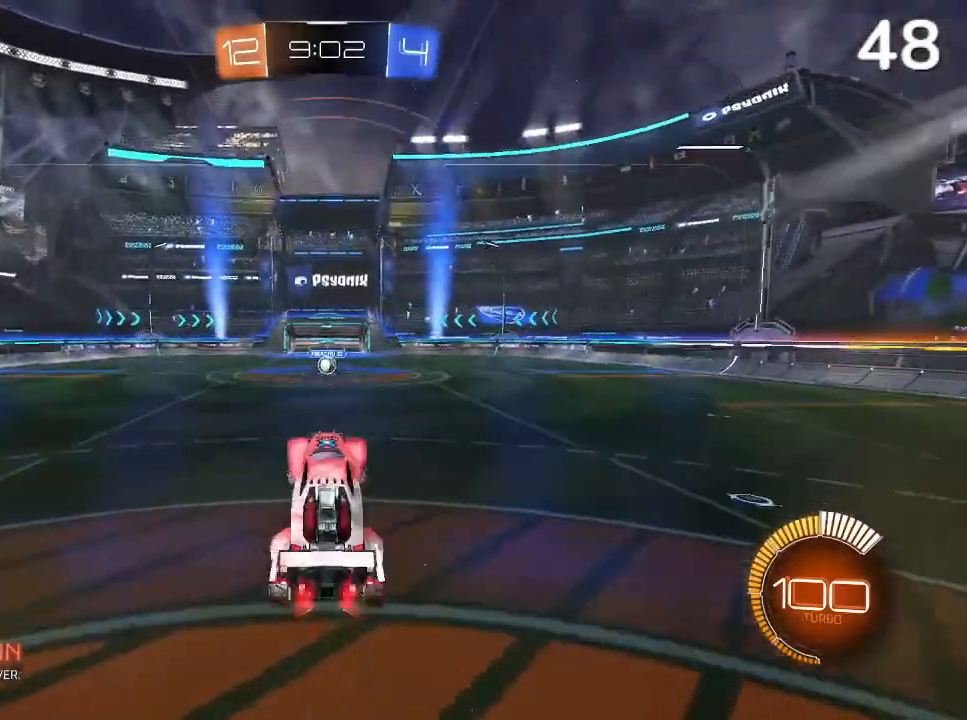
{"dt_ms": 500, "buttons": ["CIRCLE"], "left_stick": "center", "right_stick": "center", "events": [[33, "CIRCLE", "up"], [33, "left_stick", "up"], [133, "CIRCLE", "down"], [400, "left_stick", "center"]]}
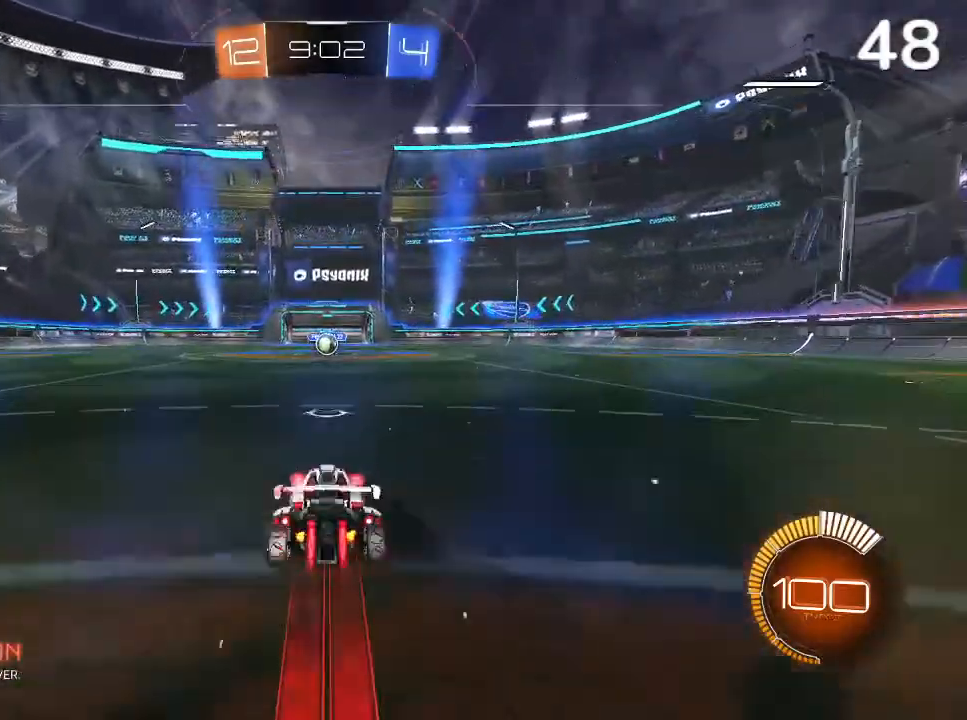
{"dt_ms": 500, "buttons": ["CIRCLE"], "left_stick": "center", "right_stick": "center", "events": []}
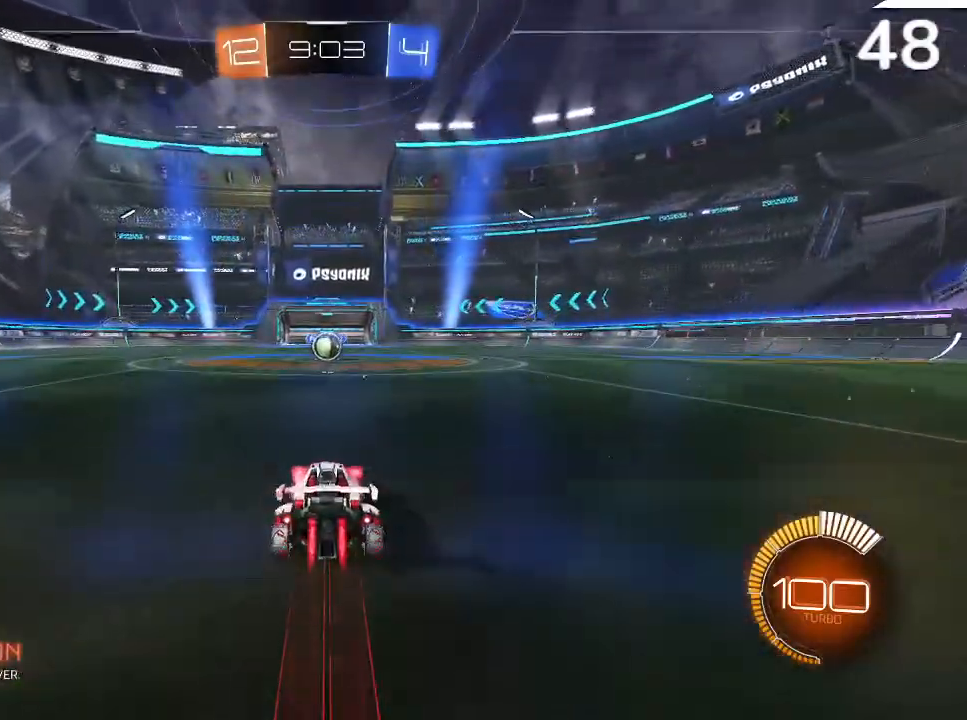
{"dt_ms": 500, "buttons": [], "left_stick": "center", "right_stick": "center", "events": [[100, "CIRCLE", "up"], [367, "CROSS", "down"], [500, "CROSS", "up"]]}
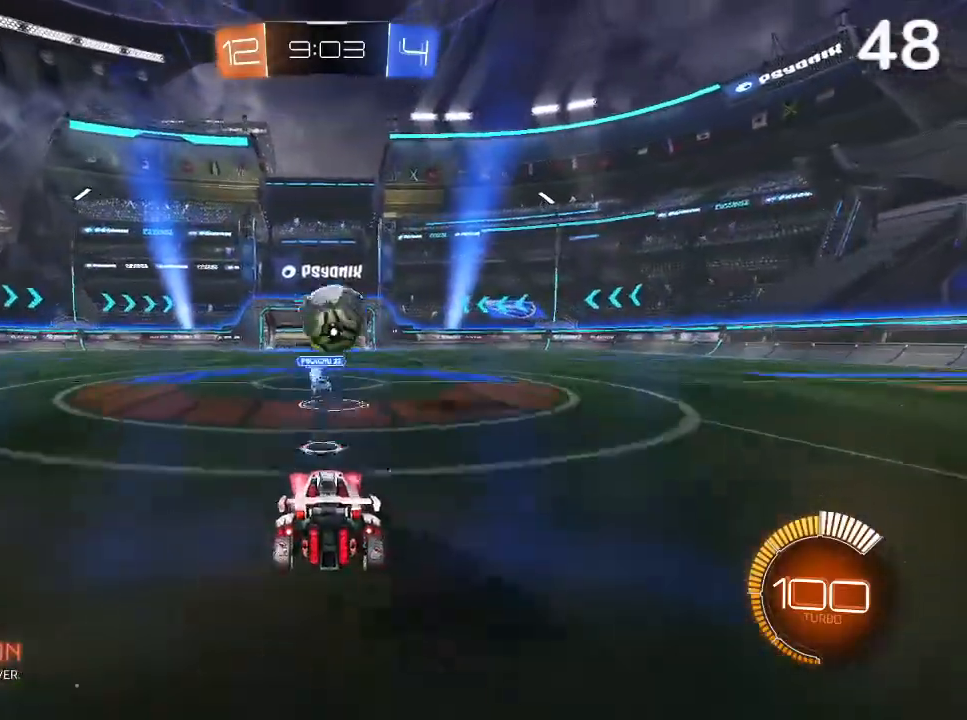
{"dt_ms": 500, "buttons": [], "left_stick": "center", "right_stick": "center", "events": [[67, "CIRCLE", "down"], [100, "CROSS", "down"], [167, "CIRCLE", "up"], [267, "CROSS", "up"]]}